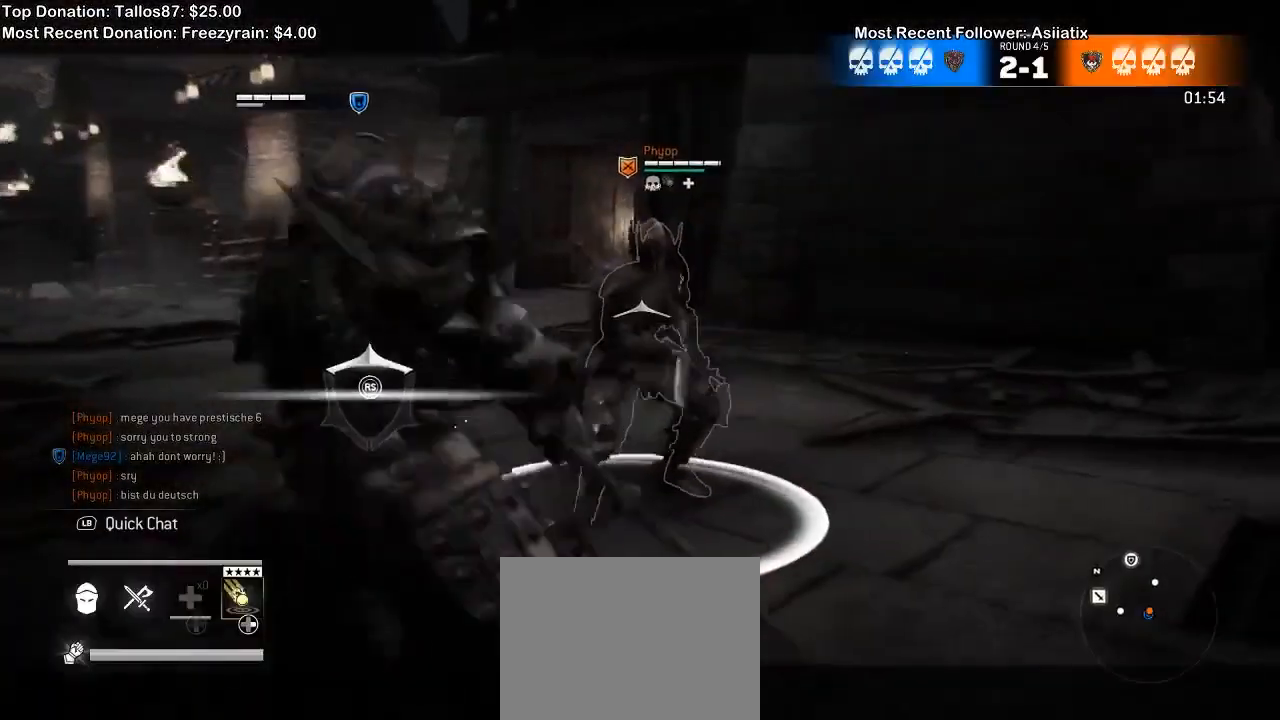
Gameplay with a controller (Xbox layout); each line is a JSON object with the inputs held at the frame after it (dt_ms = milliseconds from this image to that frame). "events" lists button and stick changes between this image and that frame as [ms after this image, input, new state], when the widget could be followed in between.
{"dt_ms": 500, "buttons": ["L2"], "left_stick": "up-left", "right_stick": "up", "events": []}
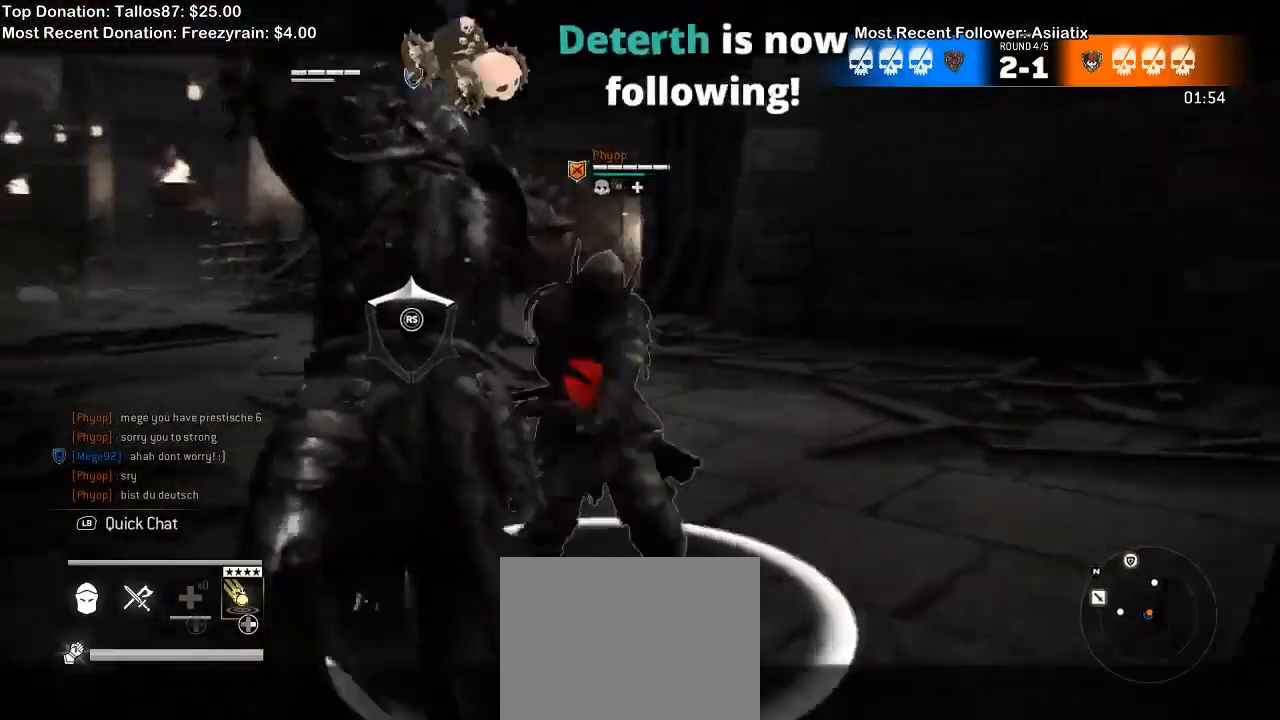
{"dt_ms": 1000, "buttons": ["L2"], "left_stick": "up", "right_stick": "center"}
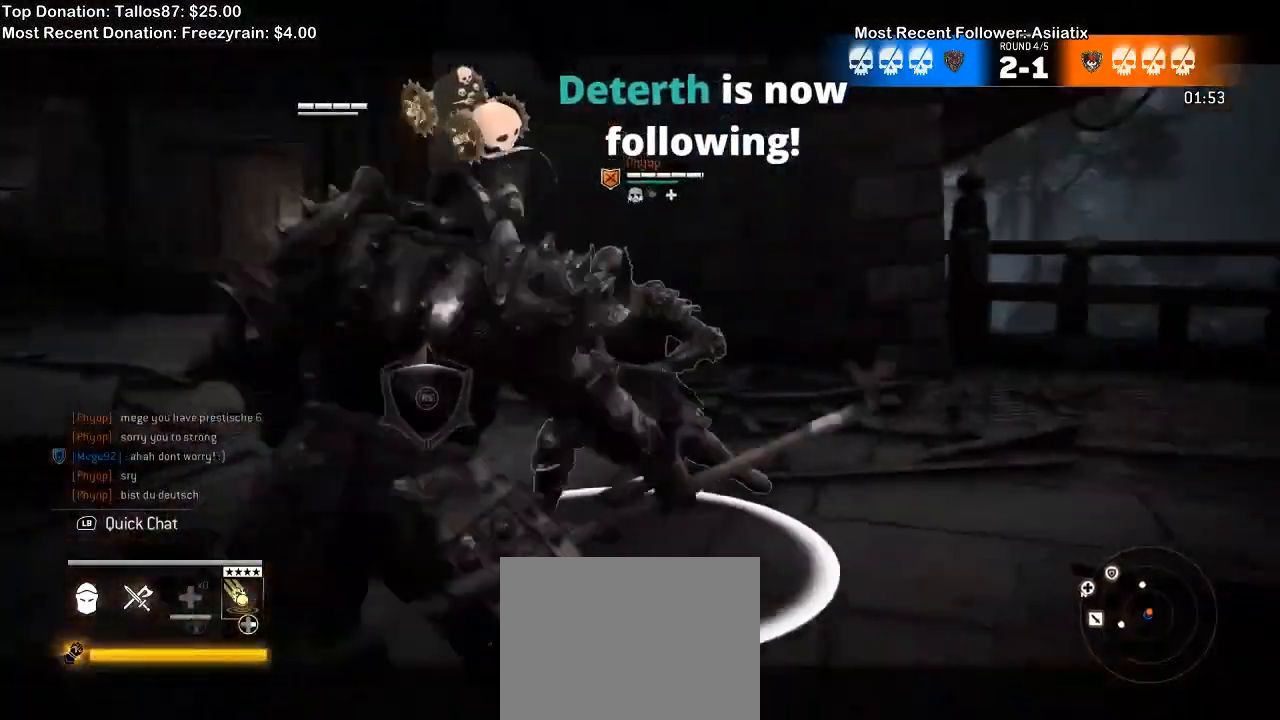
{"dt_ms": 500, "buttons": ["L2"], "left_stick": "up", "right_stick": "up", "events": [[200, "right_stick", "up"]]}
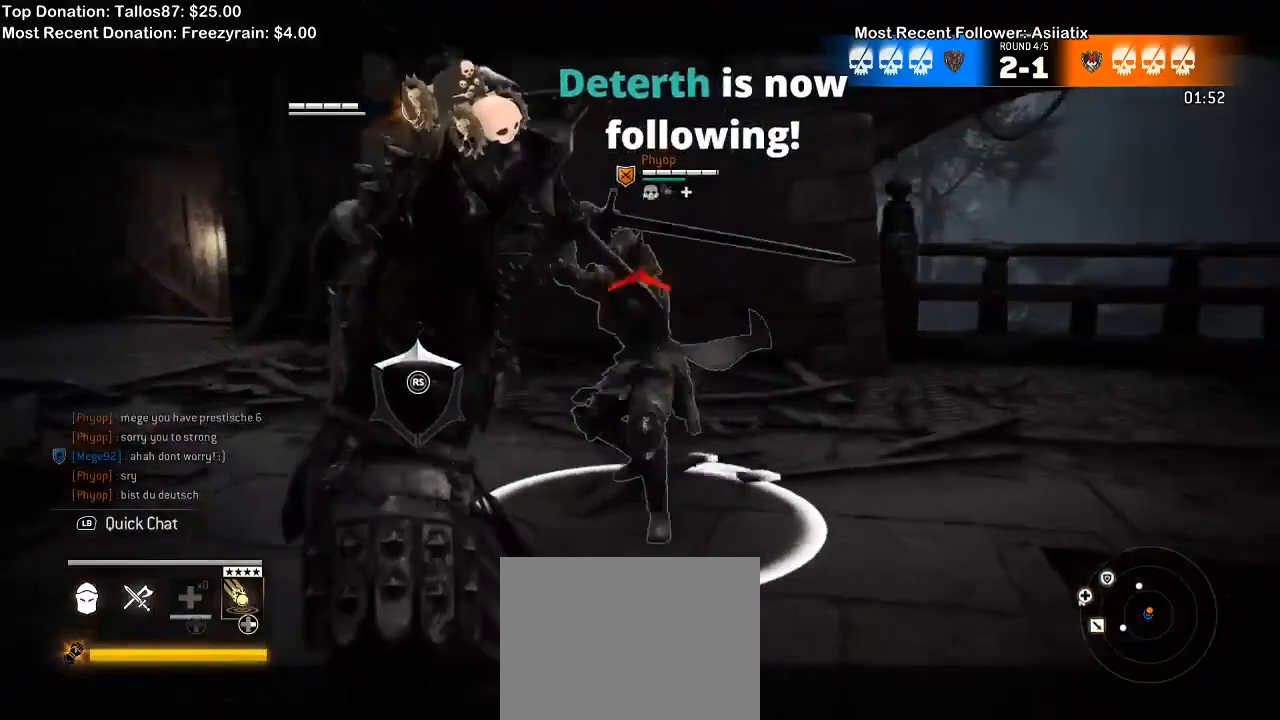
{"dt_ms": 500, "buttons": ["L2"], "left_stick": "up", "right_stick": "up", "events": [[367, "R2", "down"], [500, "R2", "up"]]}
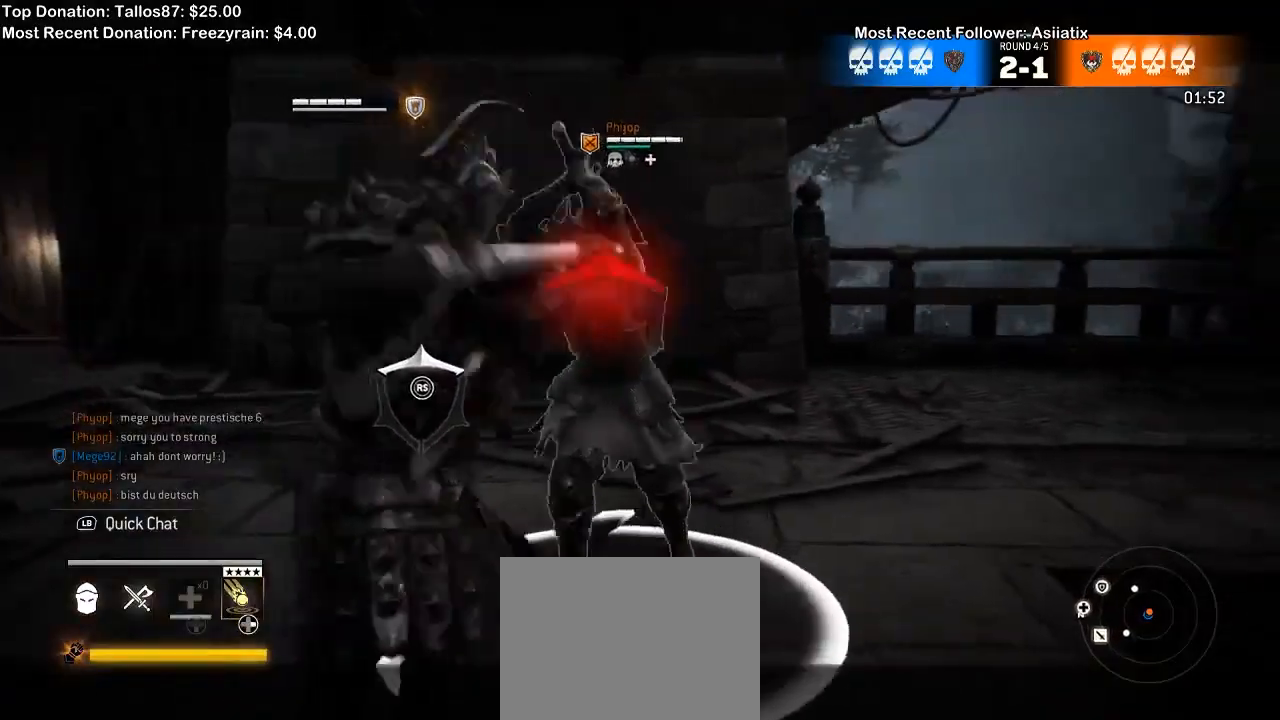
{"dt_ms": 500, "buttons": ["L2"], "left_stick": "up", "right_stick": "up", "events": [[233, "right_stick", "center"], [500, "right_stick", "up"]]}
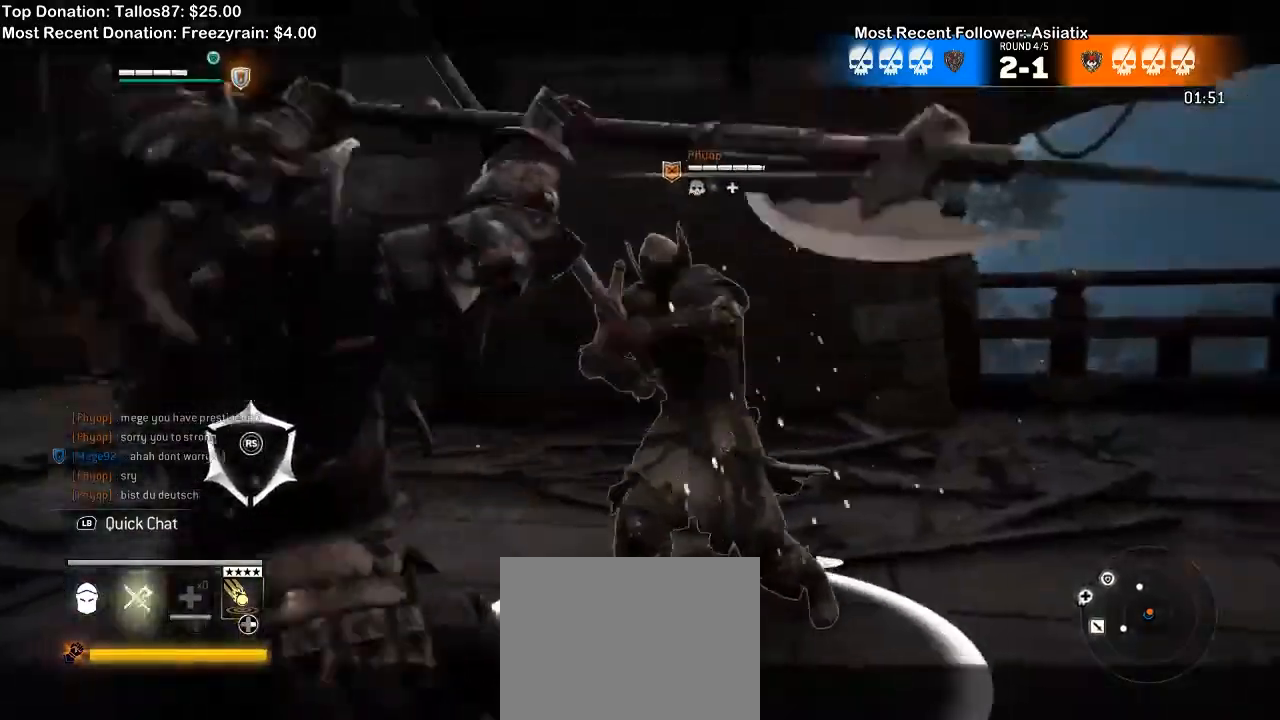
{"dt_ms": 500, "buttons": ["A", "L2"], "left_stick": "up", "right_stick": "center", "events": [[333, "B", "down"], [333, "X", "down"], [367, "right_stick", "center"], [400, "B", "up"], [400, "X", "up"], [433, "A", "down"]]}
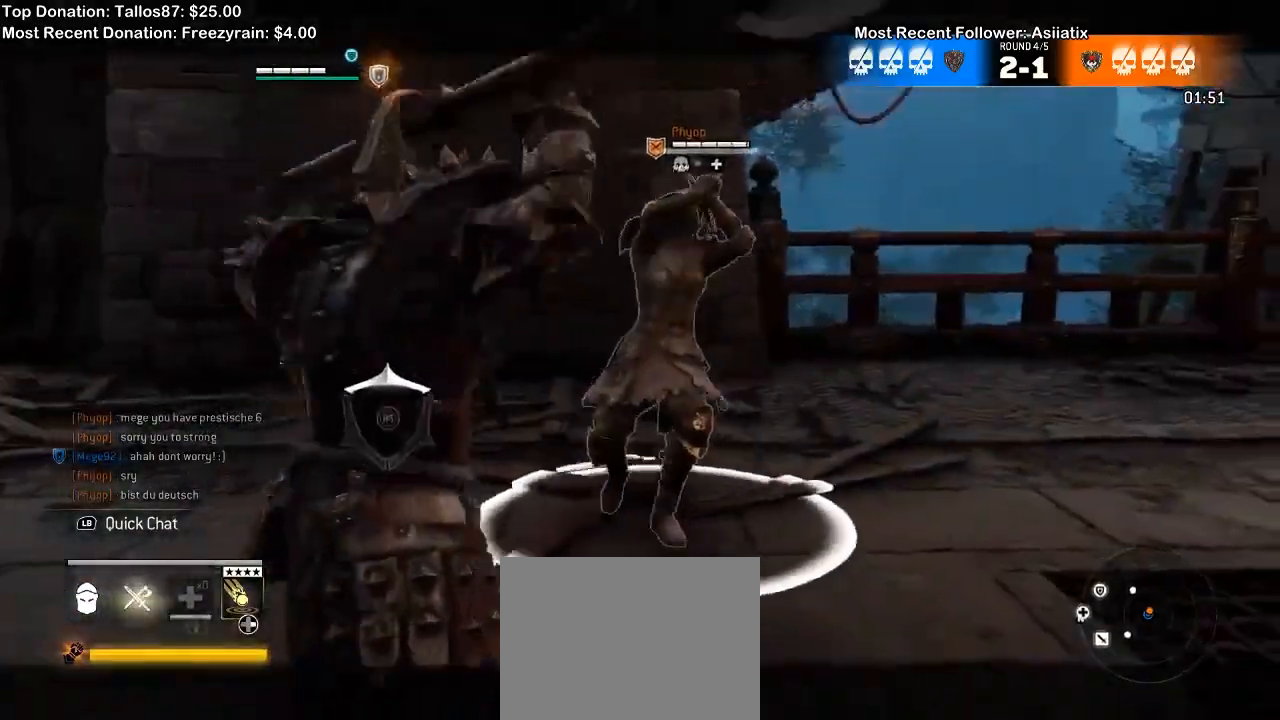
{"dt_ms": 500, "buttons": ["L2"], "left_stick": "up", "right_stick": "center"}
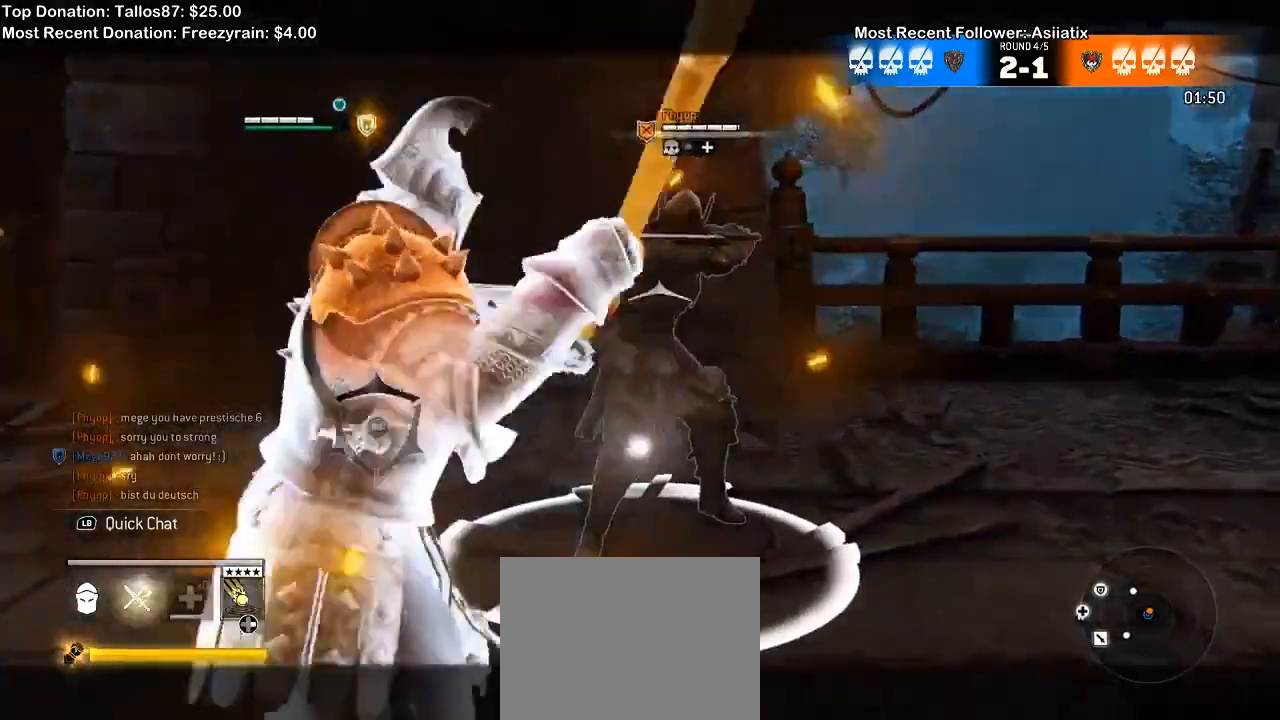
{"dt_ms": 1000, "buttons": ["X", "L2"], "left_stick": "up", "right_stick": "center"}